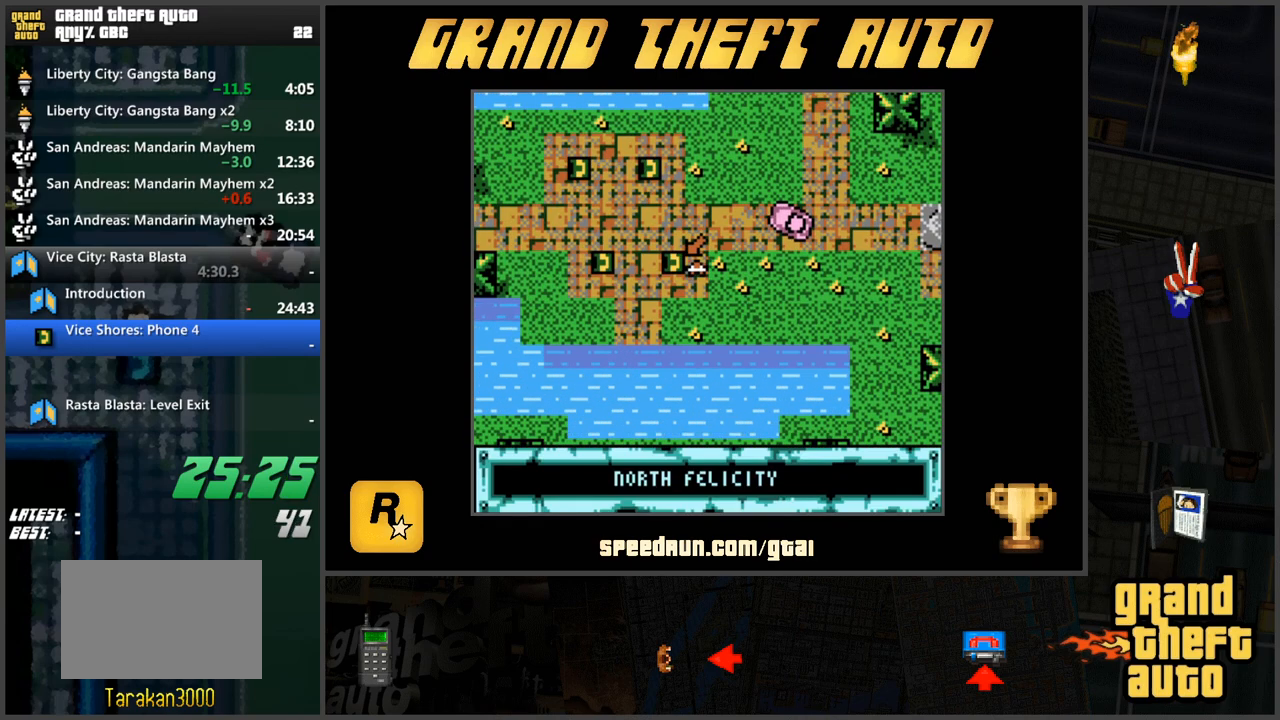
Gameplay with keyboard; each line is a JSON object with the keys held at the frame after it. "events" lists presses ("down") and releases ("up") of "a", "ctrl", "d", "f", "s", "space", "tab", "w", "x" and "z" between this image and that frame as [ms after this image, input, new state], when the widget could be followed in between. No other keys are recorded. Mouse input is not recorded.
{"keys": ["d", "w"], "events": []}
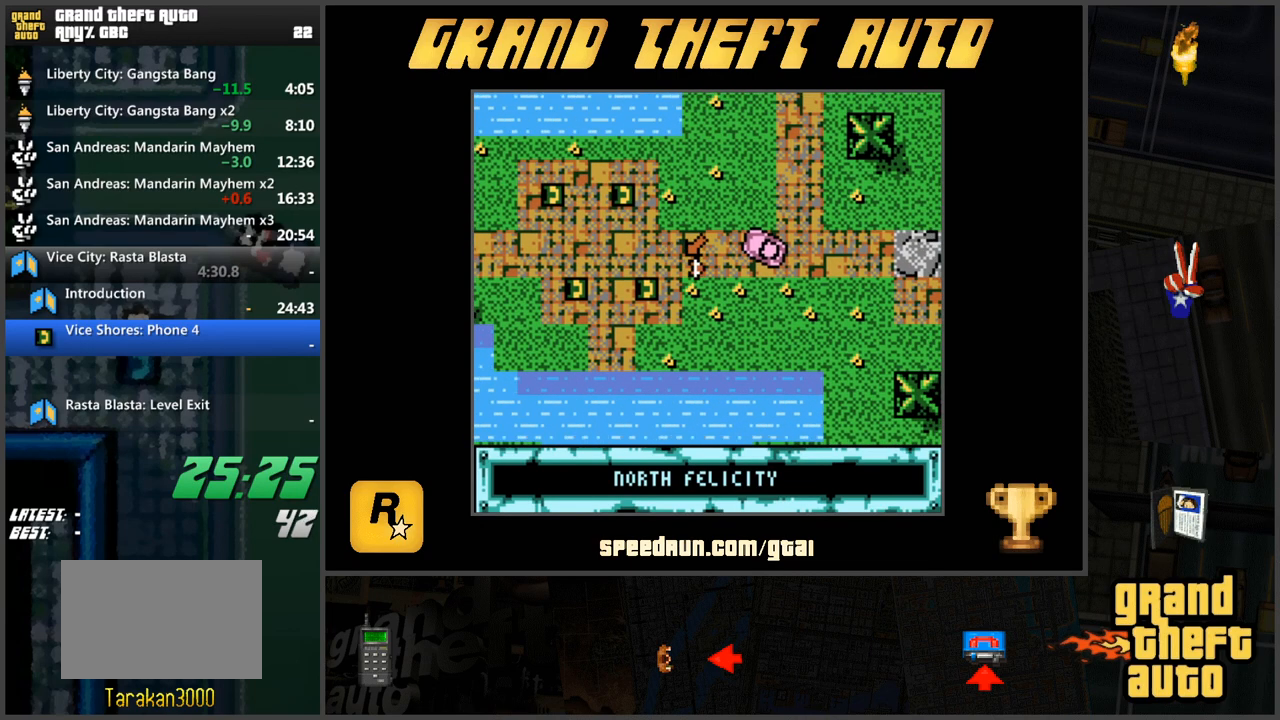
{"keys": ["a", "w"], "events": [[100, "d", "up"], [234, "a", "down"]]}
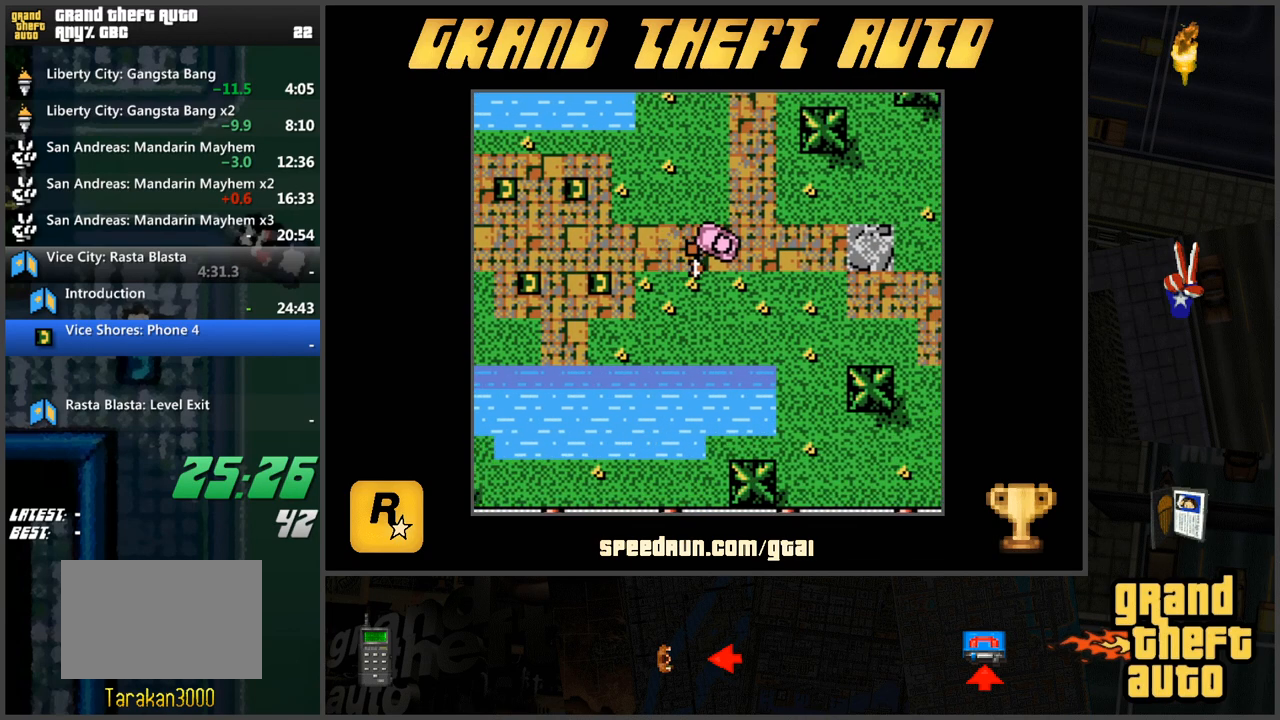
{"keys": [], "events": [[200, "a", "up"], [250, "f", "down"], [384, "f", "up"], [384, "w", "up"]]}
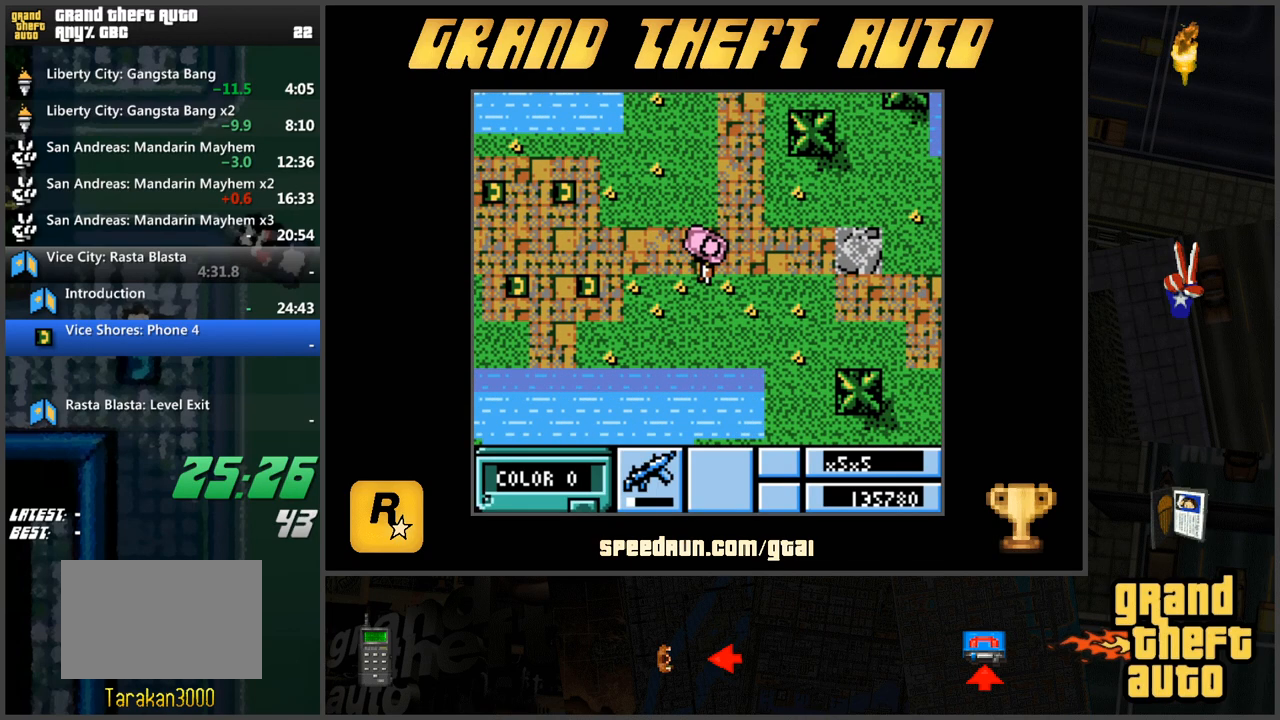
{"keys": ["a", "w"], "events": [[501, "a", "down"], [501, "w", "down"]]}
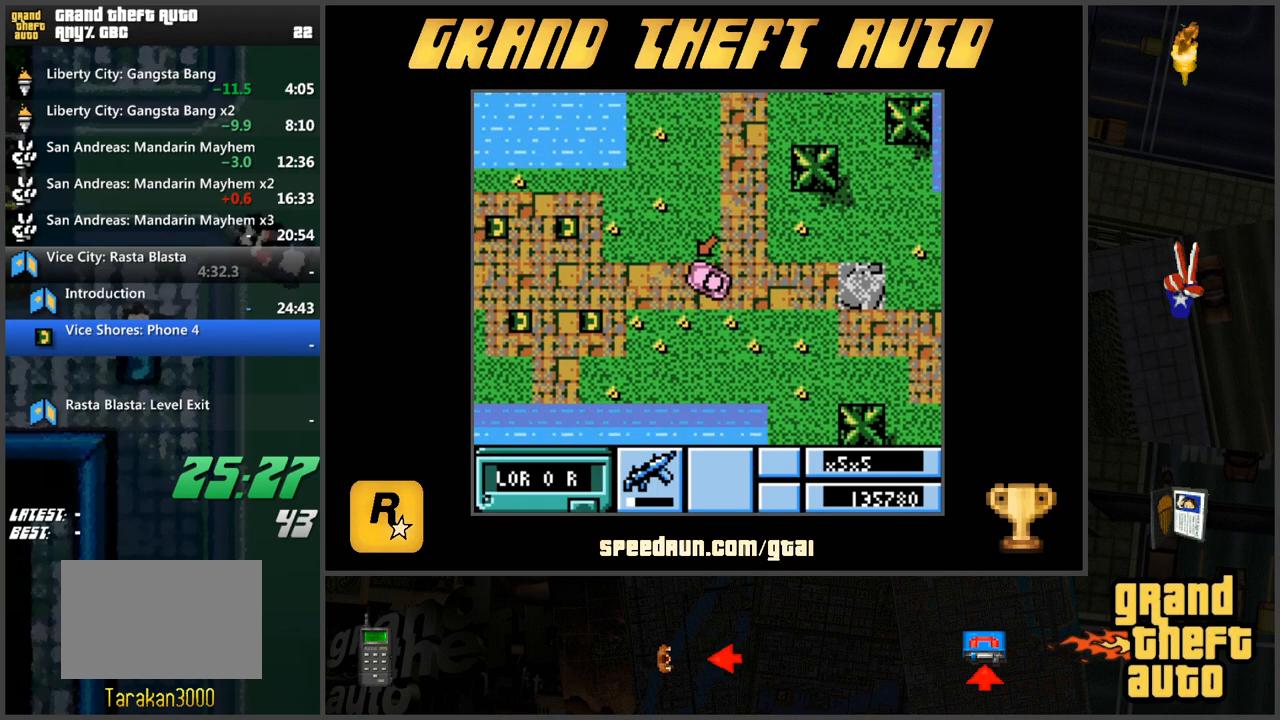
{"keys": ["w"], "events": [[100, "w", "up"], [133, "a", "up"], [450, "w", "down"]]}
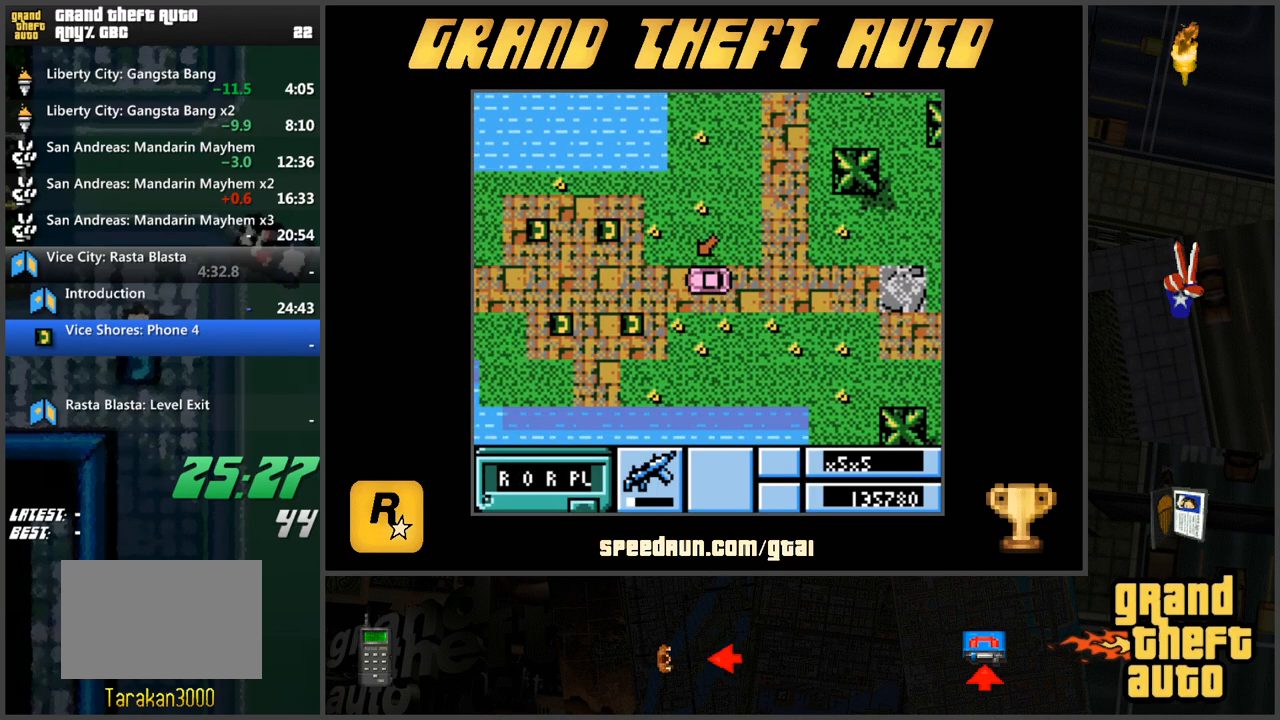
{"keys": ["w"], "events": []}
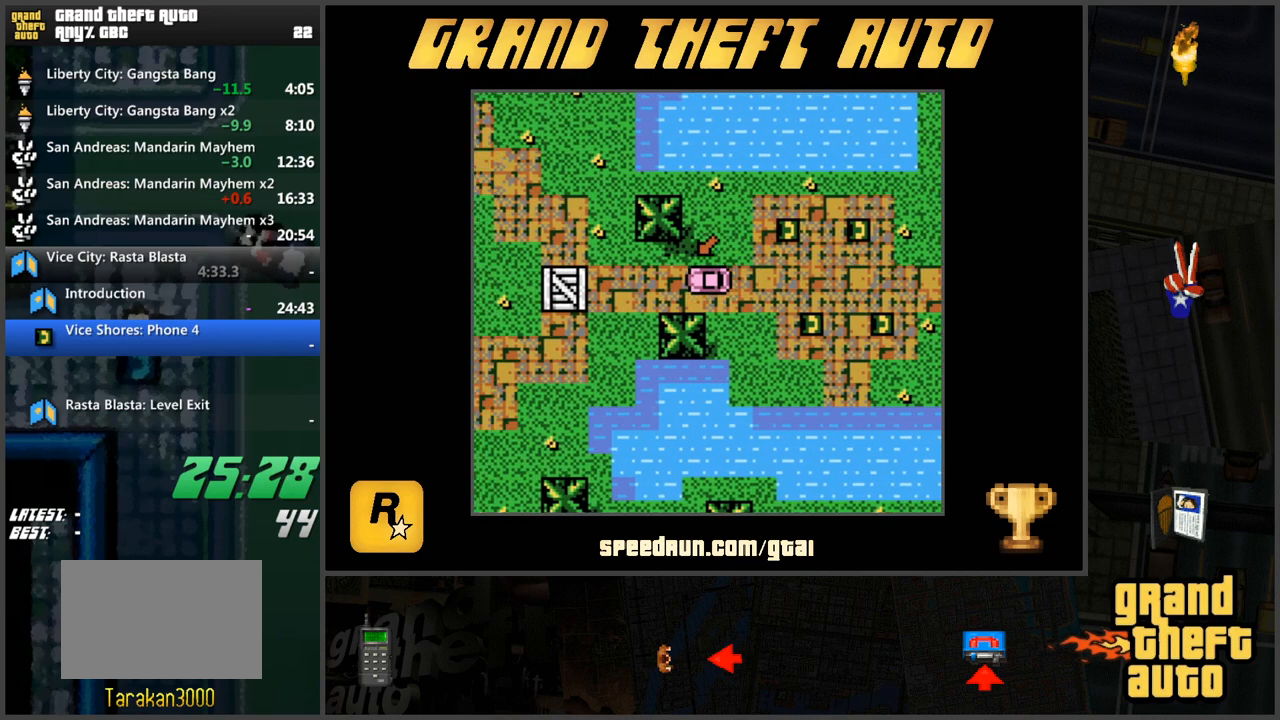
{"keys": ["a"], "events": [[200, "a", "down"], [300, "w", "up"]]}
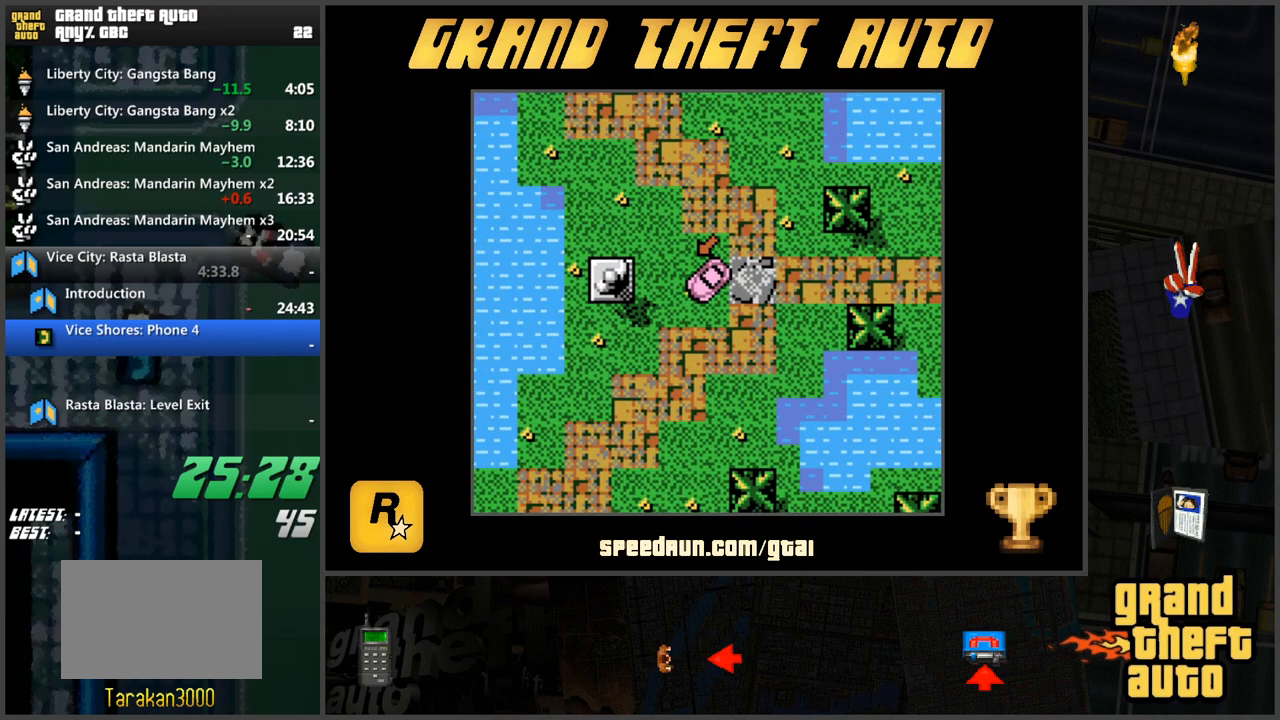
{"keys": ["w"], "events": [[117, "w", "down"], [167, "a", "up"]]}
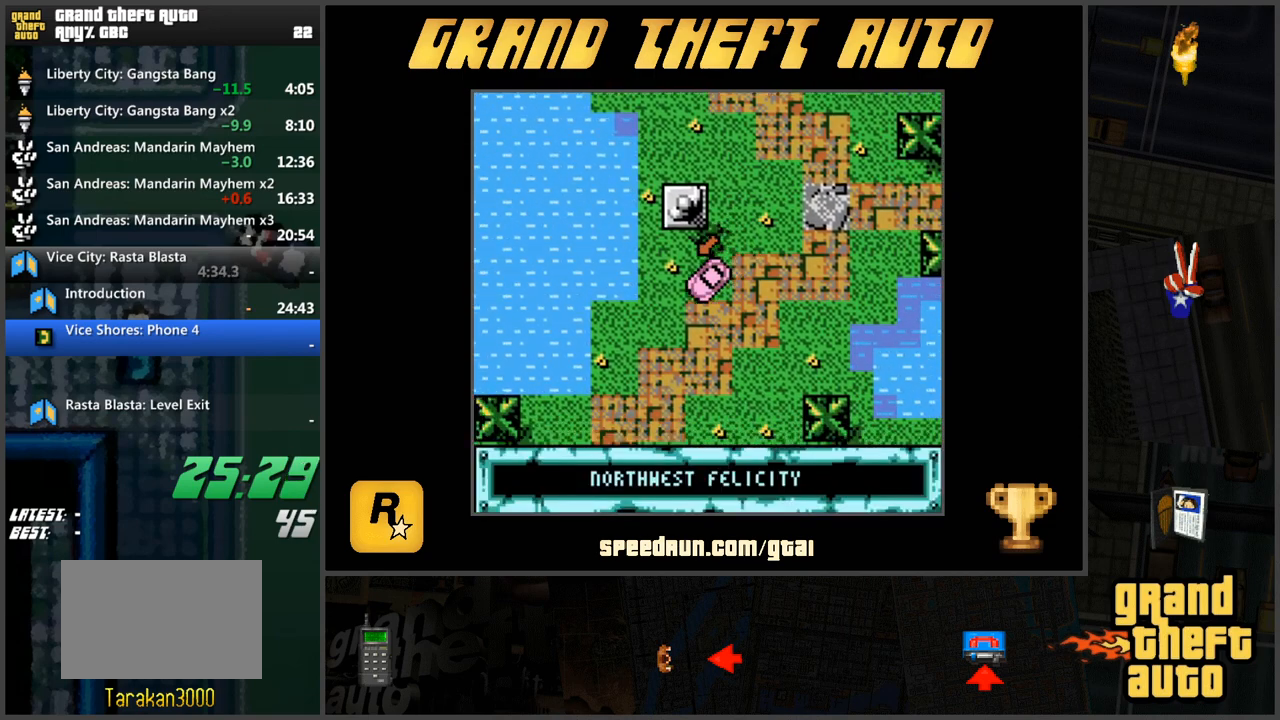
{"keys": [], "events": [[83, "a", "down"], [233, "a", "up"], [317, "w", "up"]]}
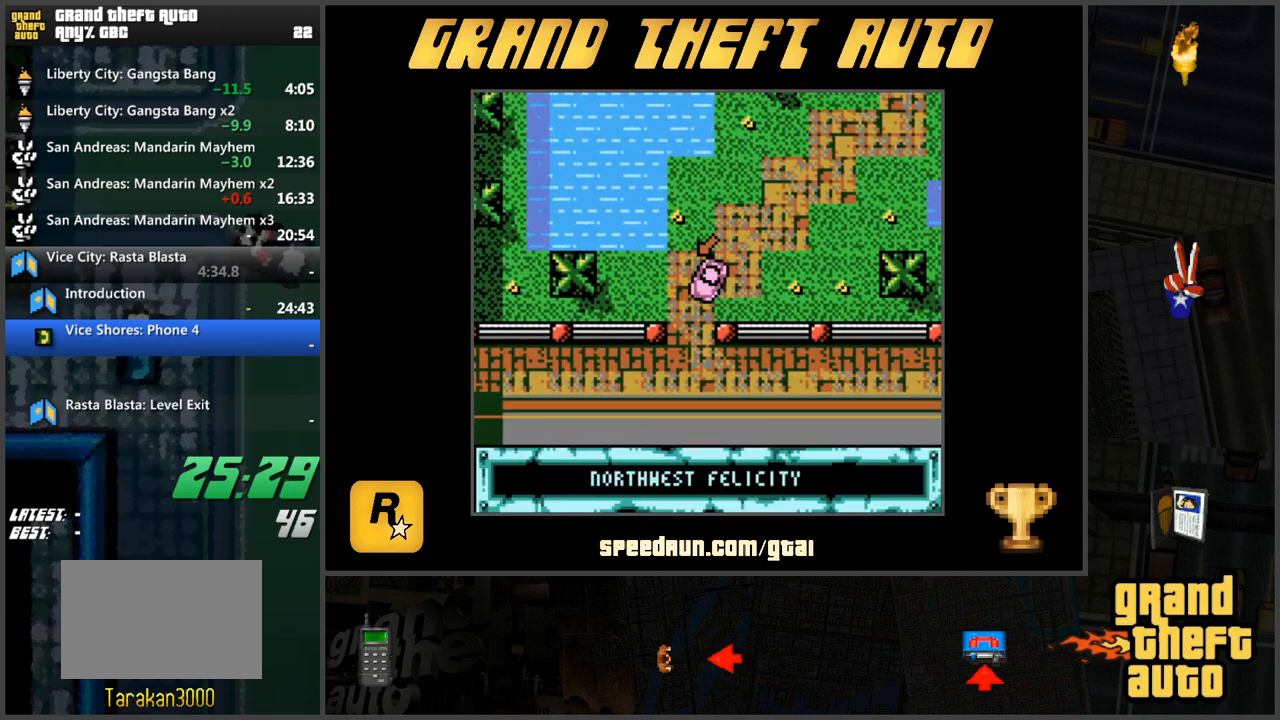
{"keys": ["w"], "events": [[251, "w", "down"], [284, "a", "down"], [434, "a", "up"]]}
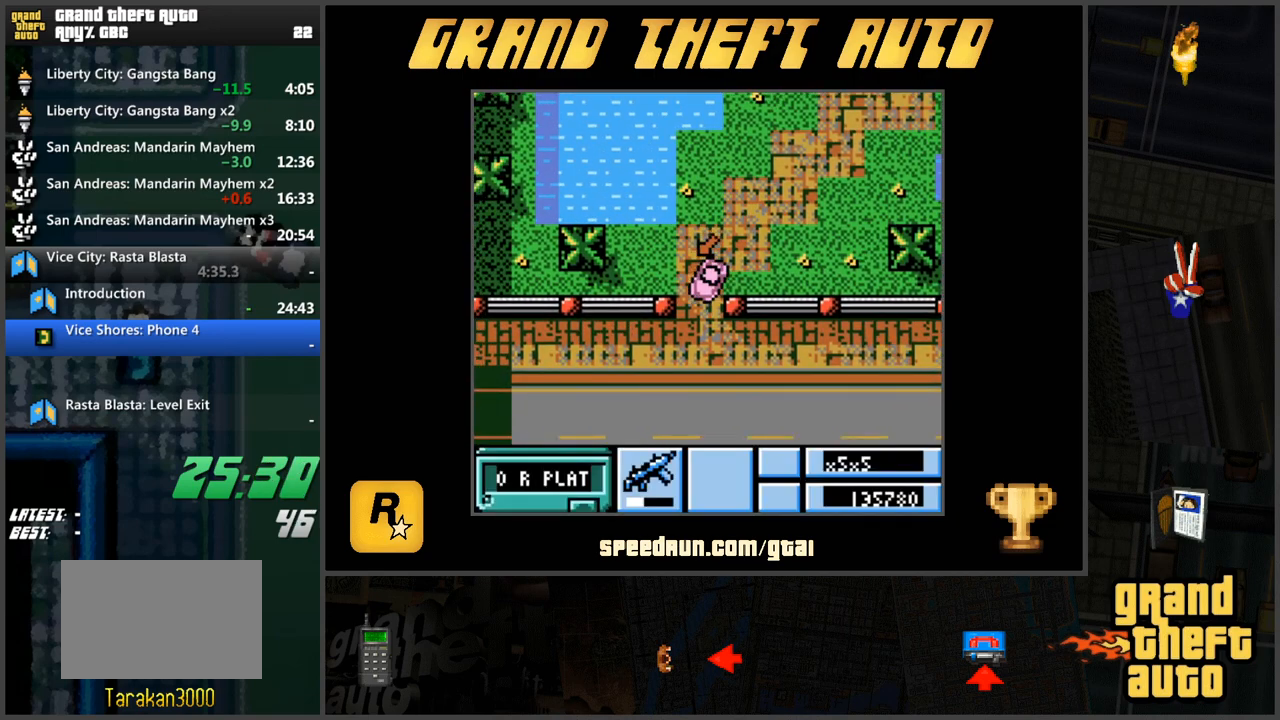
{"keys": ["w"], "events": []}
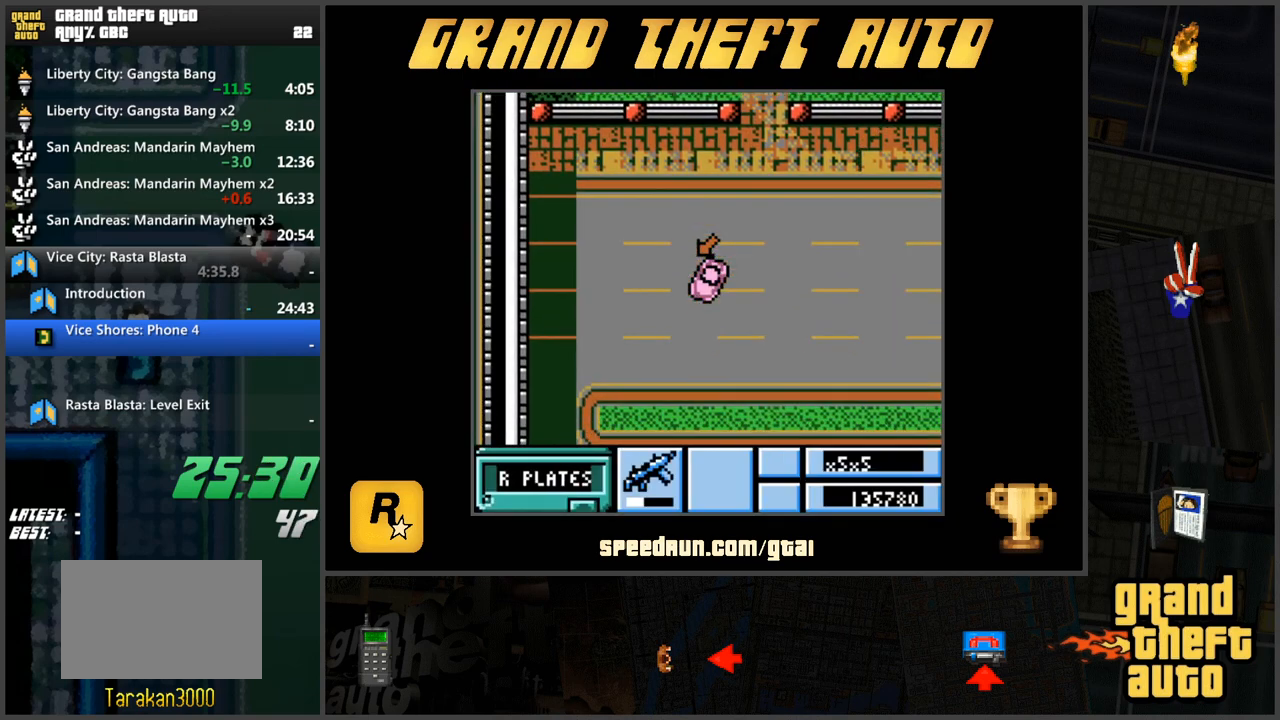
{"keys": [], "events": [[134, "w", "up"]]}
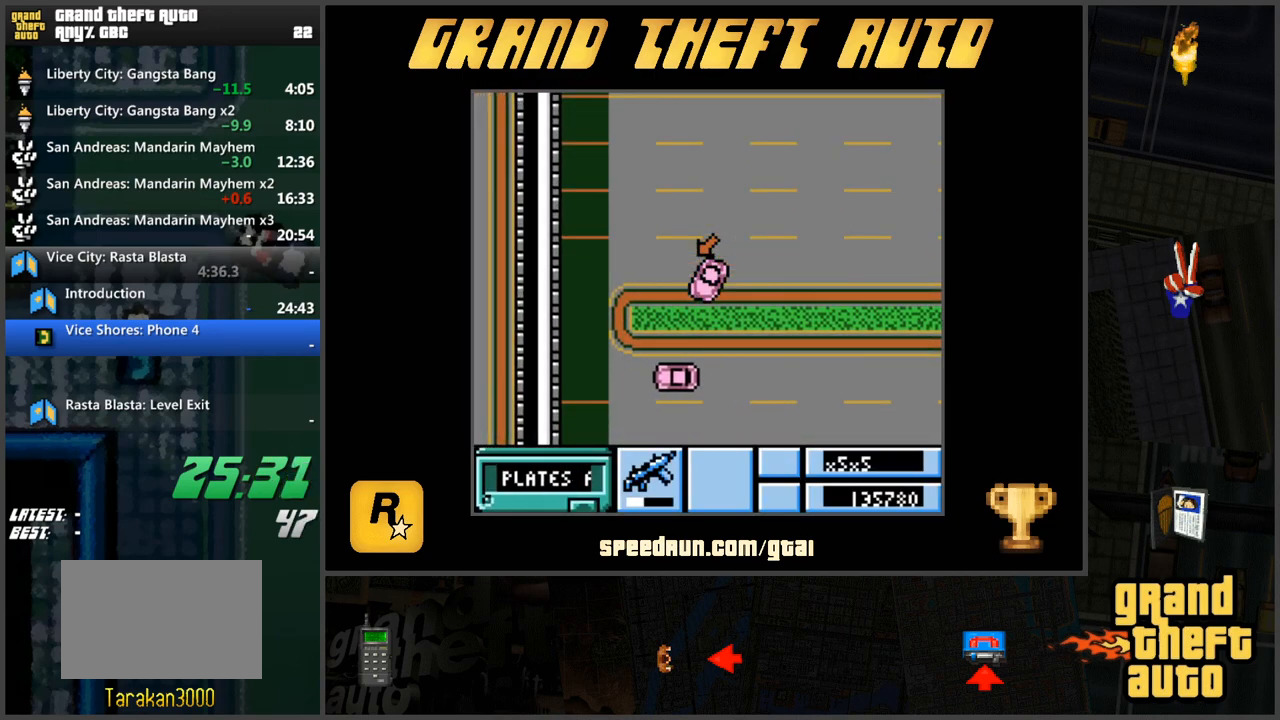
{"keys": ["d", "s"], "events": [[300, "d", "down"], [300, "s", "down"]]}
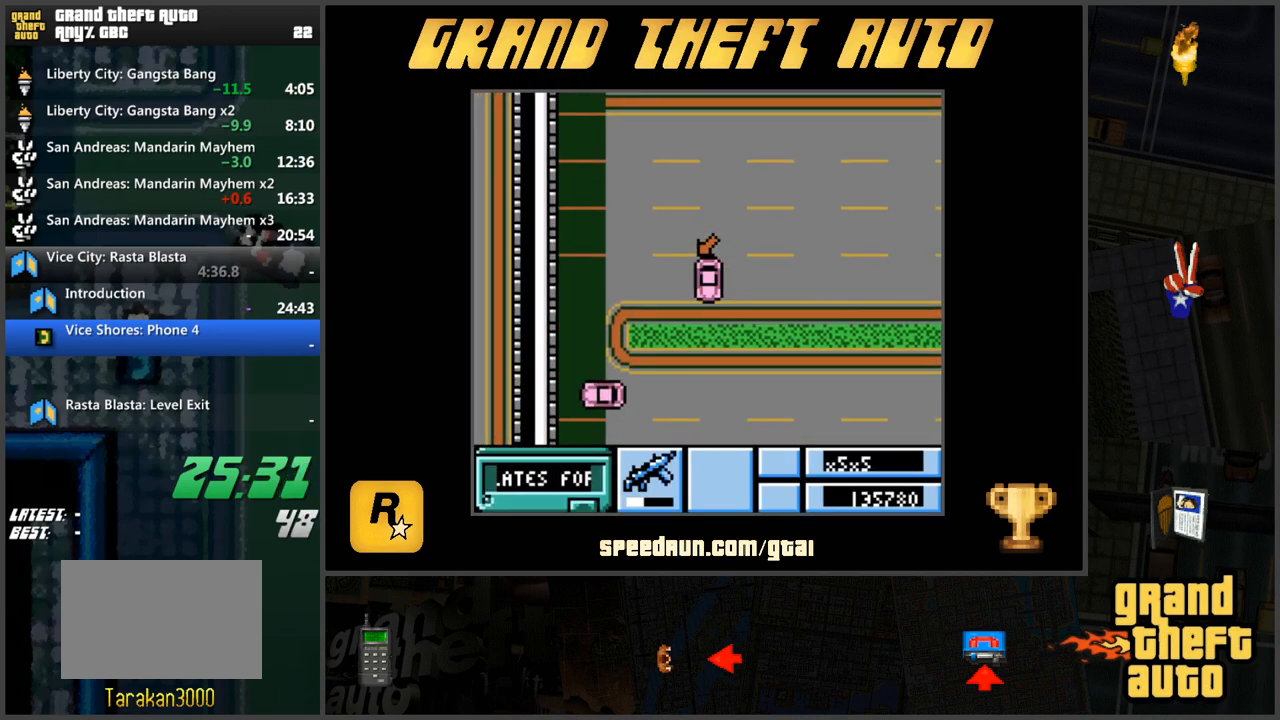
{"keys": ["a", "w"], "events": [[33, "s", "up"], [133, "d", "up"], [183, "w", "down"], [467, "a", "down"]]}
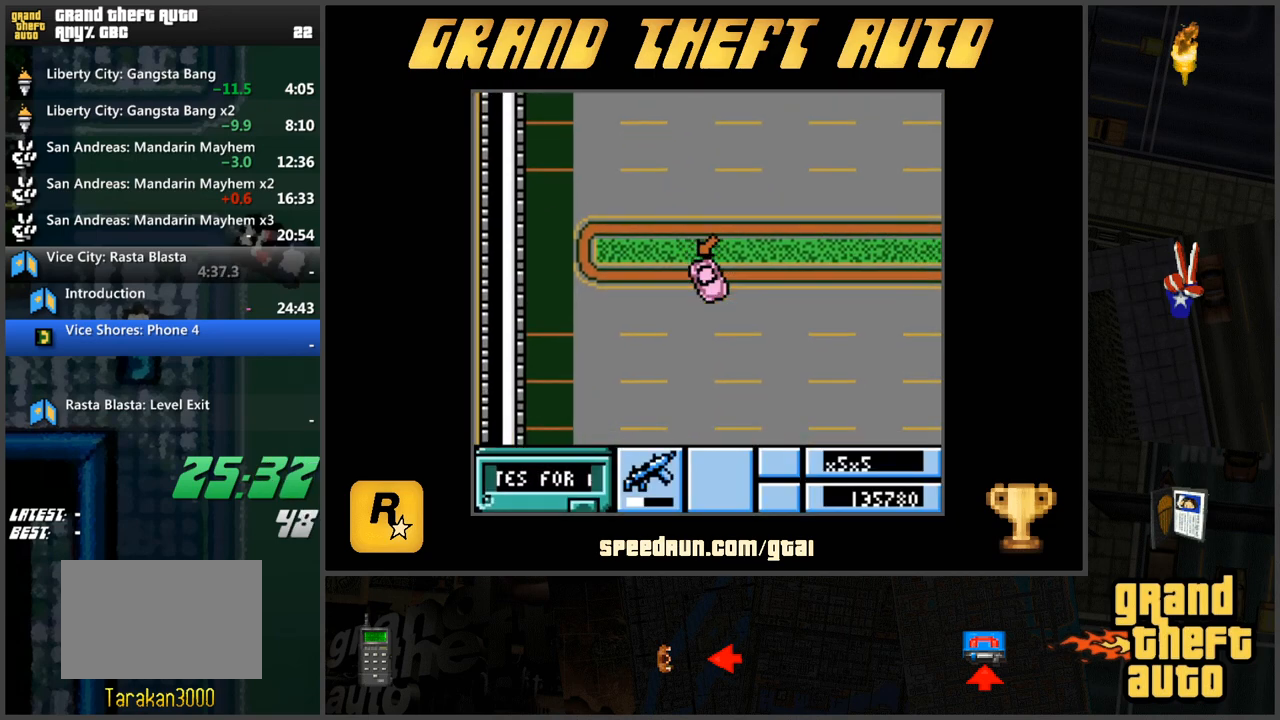
{"keys": ["w"], "events": [[150, "a", "up"]]}
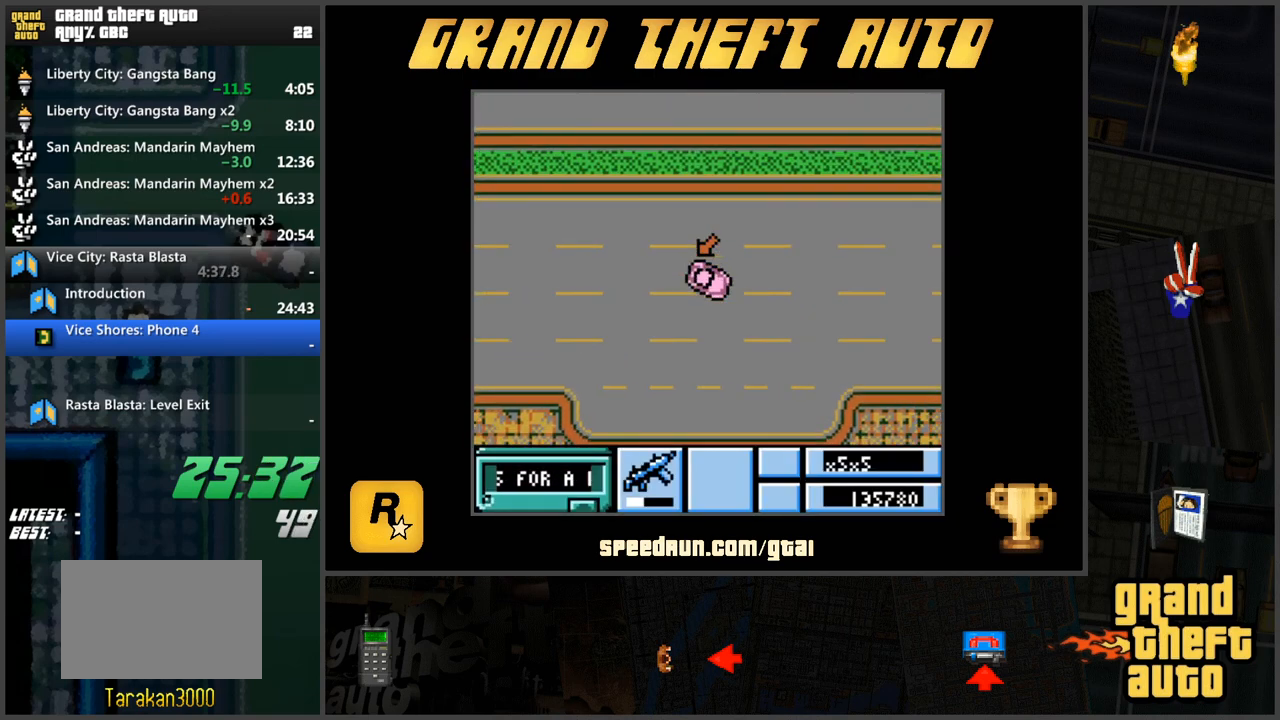
{"keys": ["a", "w"], "events": [[16, "d", "down"], [116, "w", "up"], [350, "d", "up"], [350, "w", "down"], [400, "a", "down"]]}
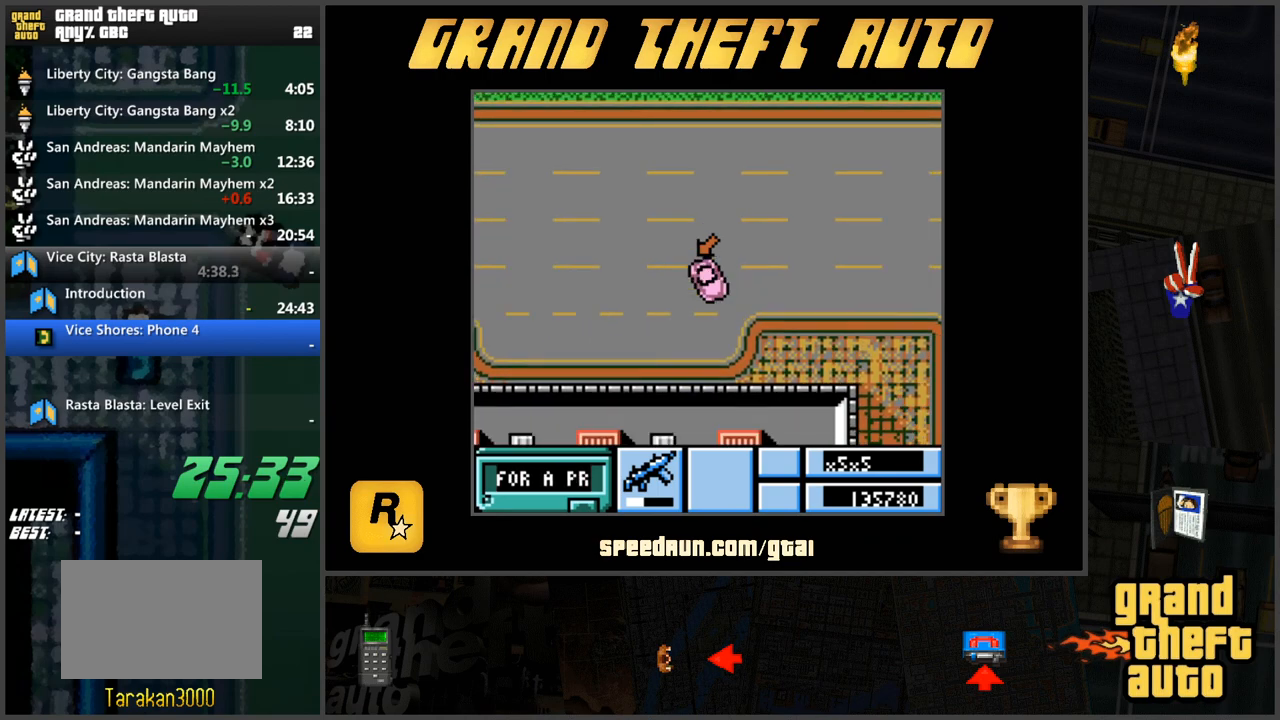
{"keys": ["d", "w"], "events": [[317, "a", "up"], [417, "d", "down"]]}
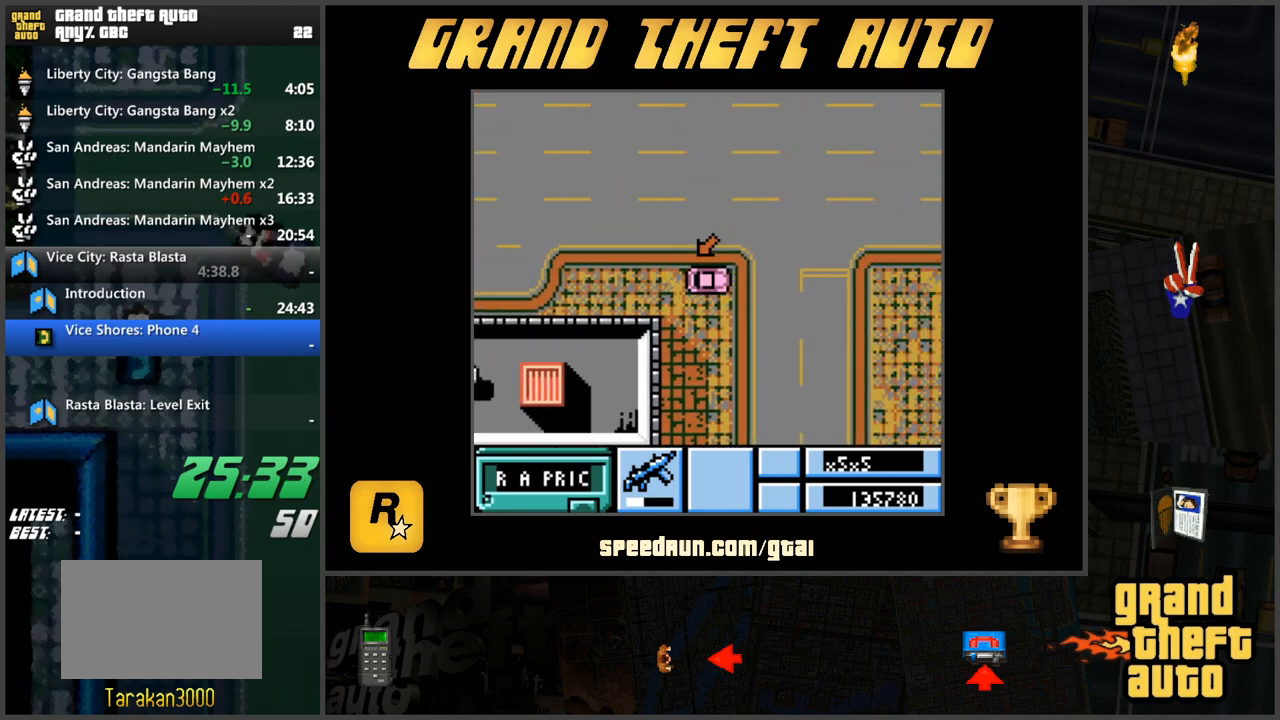
{"keys": ["w"], "events": [[467, "d", "up"]]}
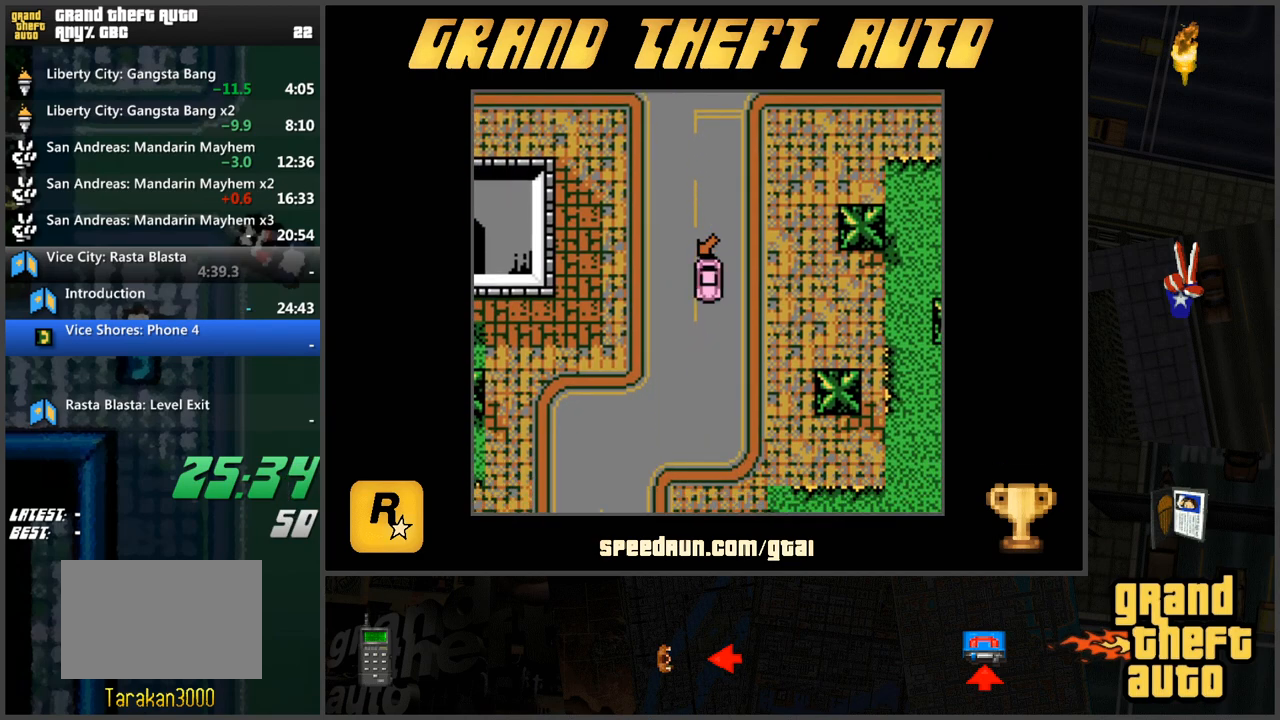
{"keys": ["a", "w"], "events": [[200, "d", "down"], [434, "d", "up"], [484, "a", "down"]]}
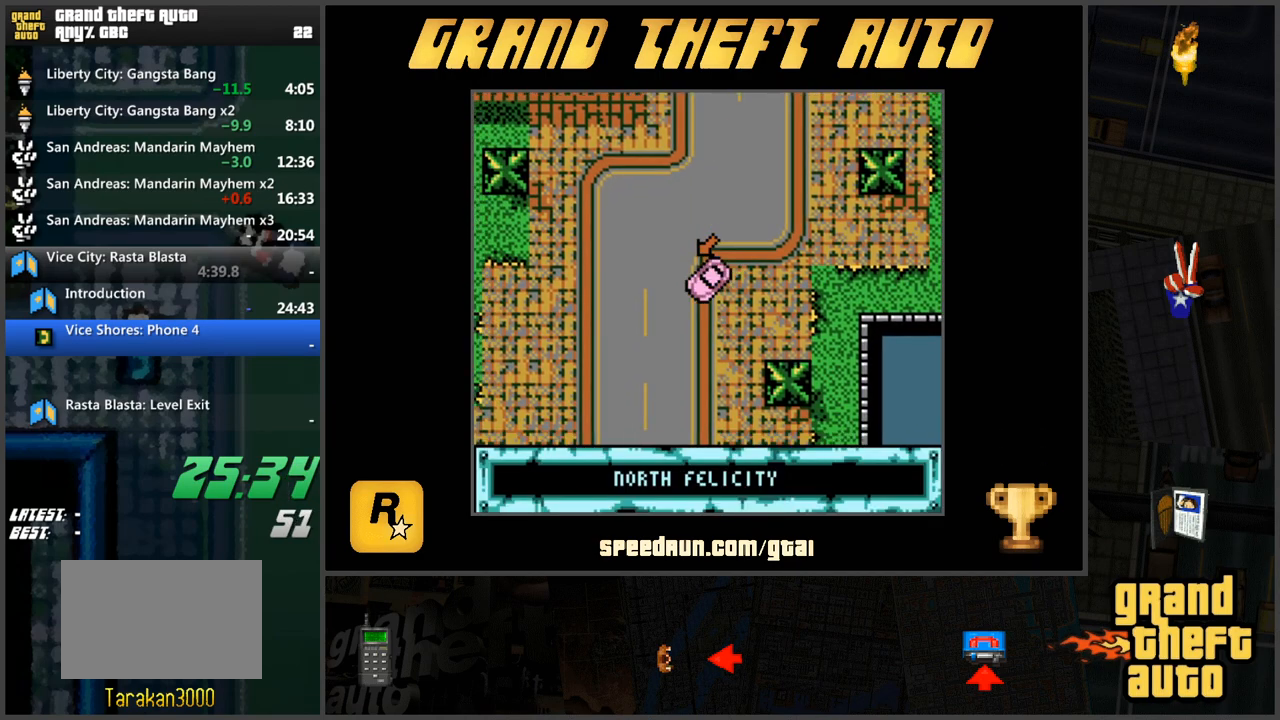
{"keys": ["w"], "events": [[217, "a", "up"]]}
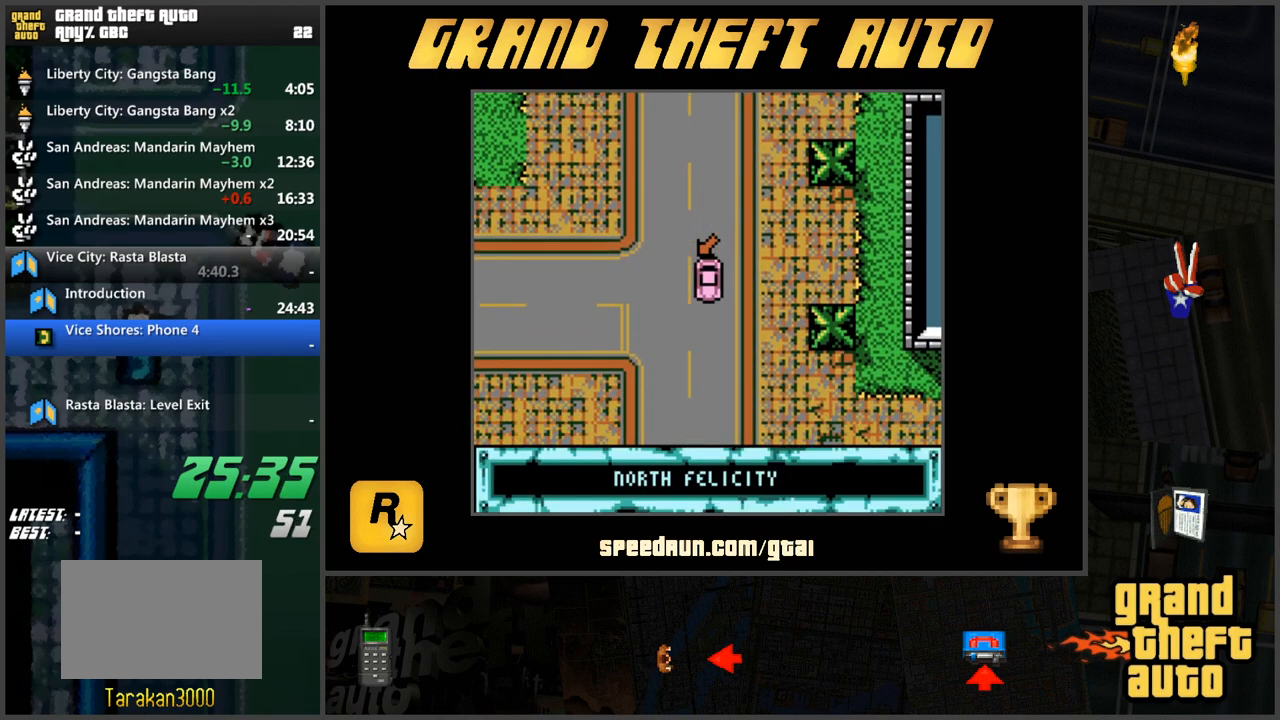
{"keys": ["d", "w"], "events": [[100, "d", "down"], [150, "d", "up"], [467, "d", "down"]]}
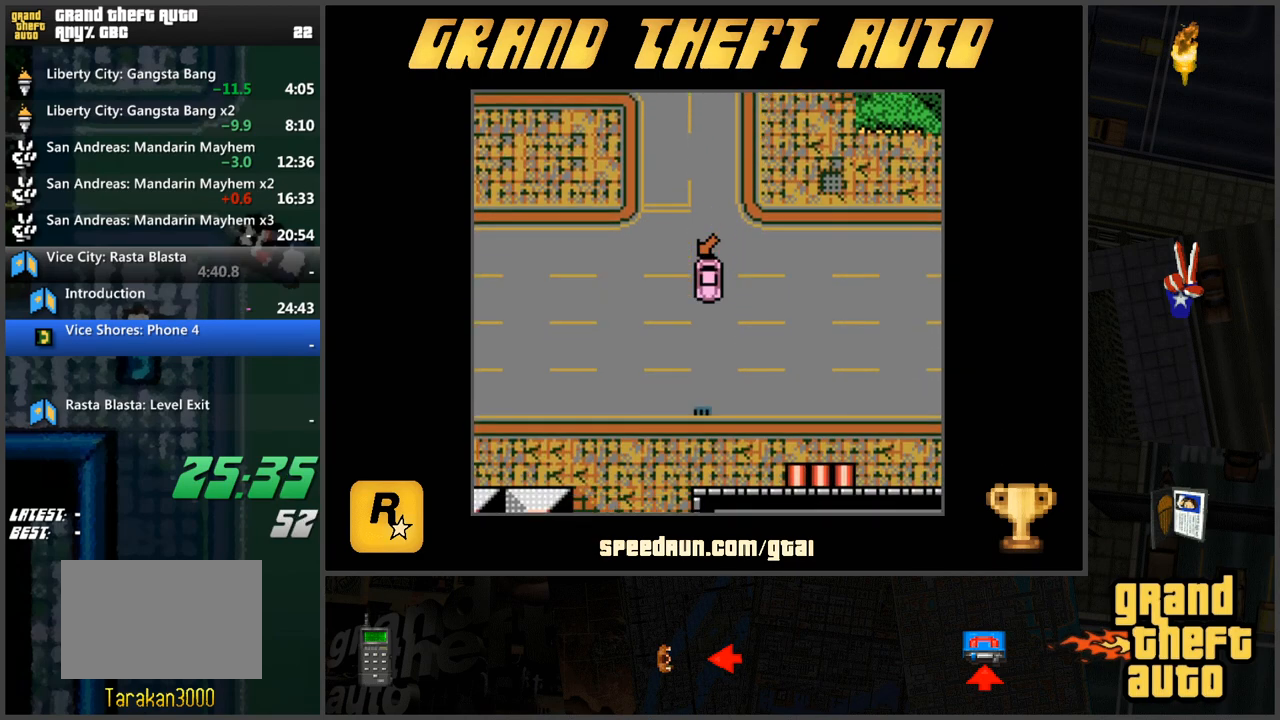
{"keys": ["d", "w"], "events": []}
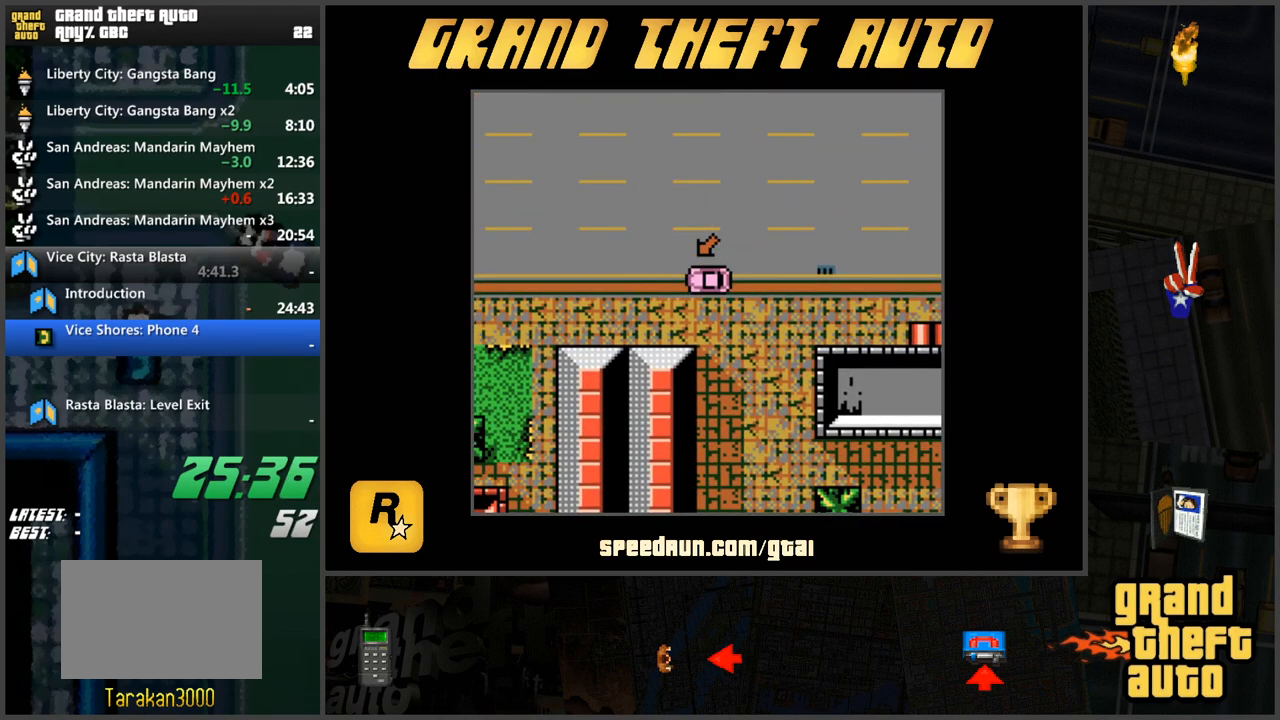
{"keys": ["w"], "events": [[134, "d", "up"]]}
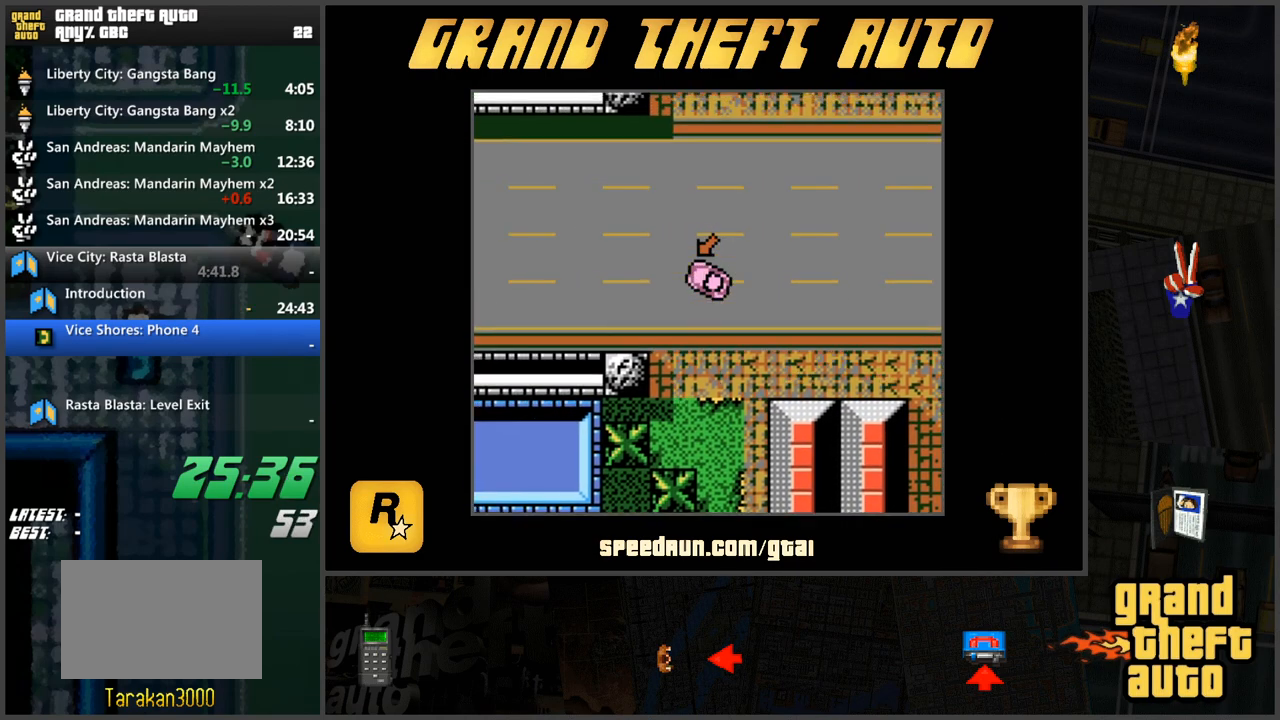
{"keys": ["w"], "events": [[50, "a", "down"], [233, "a", "up"]]}
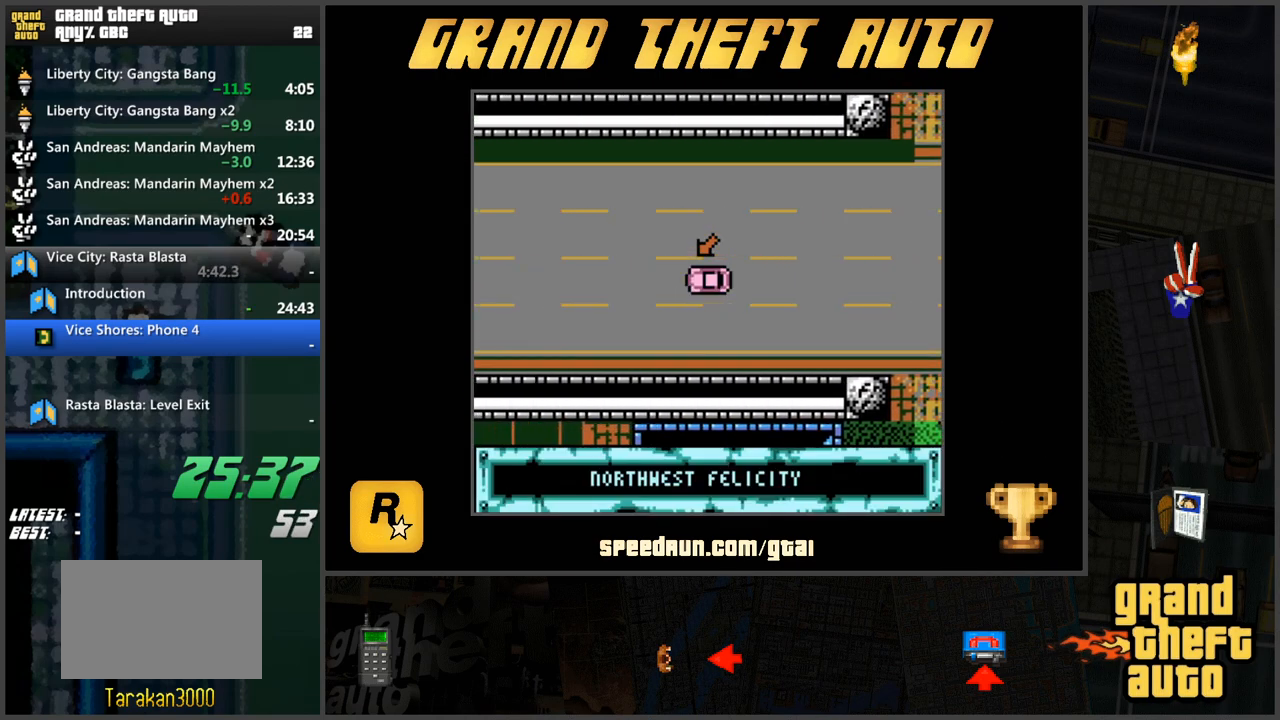
{"keys": ["w"], "events": []}
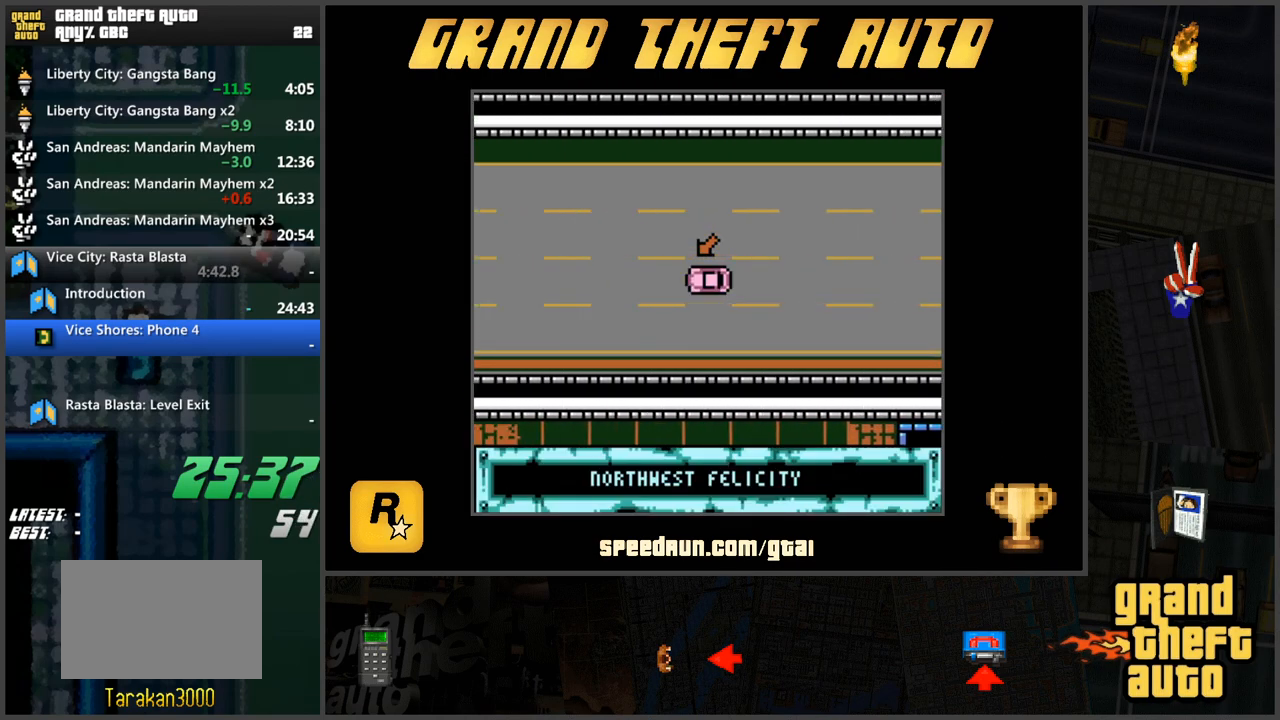
{"keys": ["w"], "events": []}
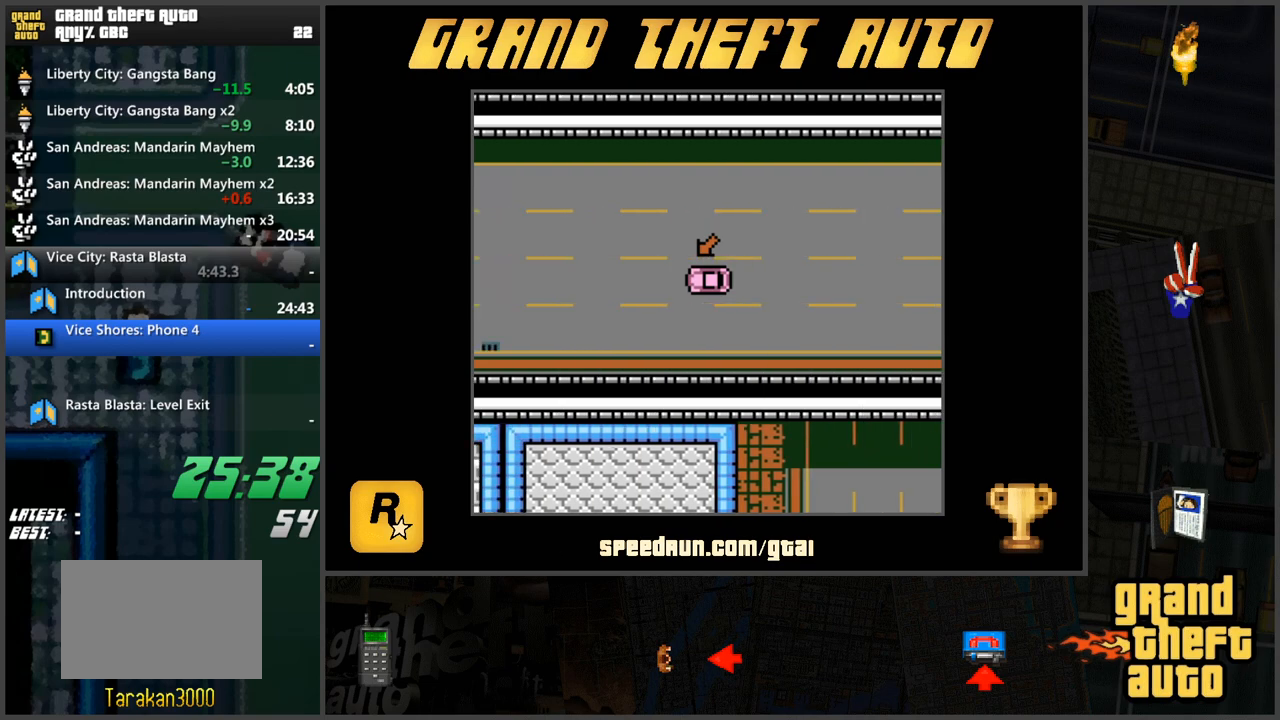
{"keys": ["w"], "events": []}
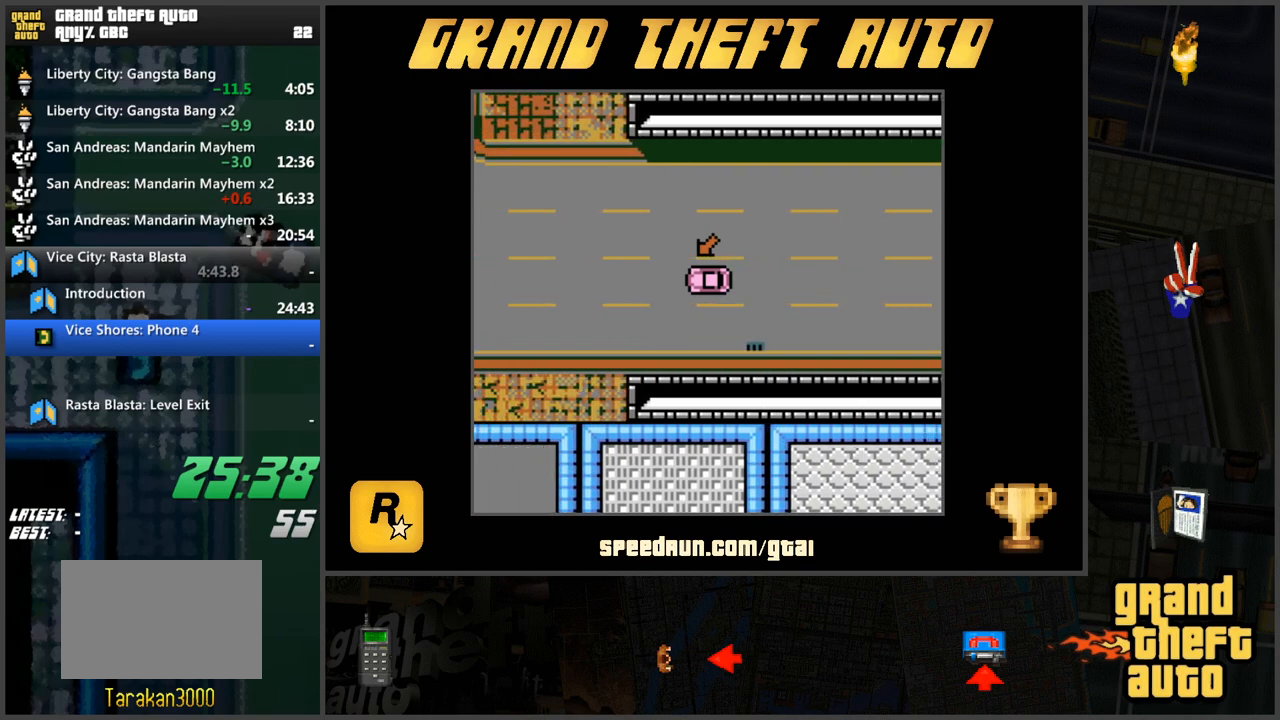
{"keys": ["w"], "events": []}
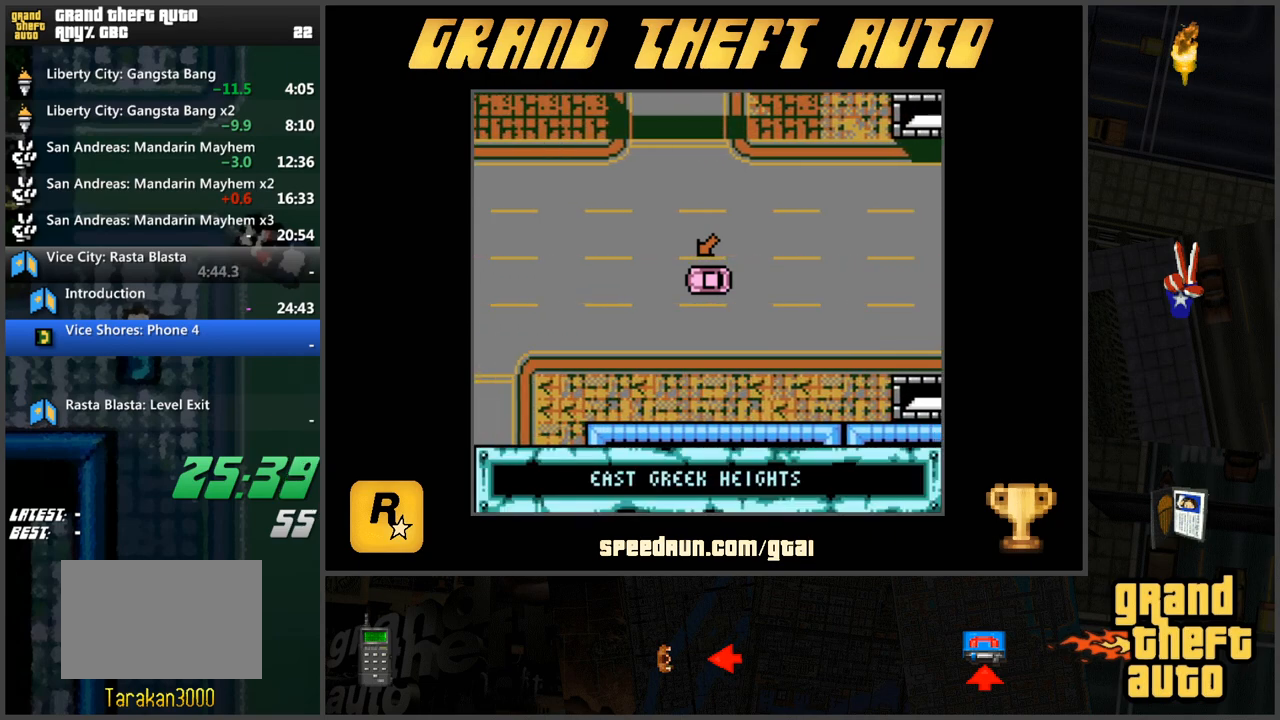
{"keys": ["w"], "events": []}
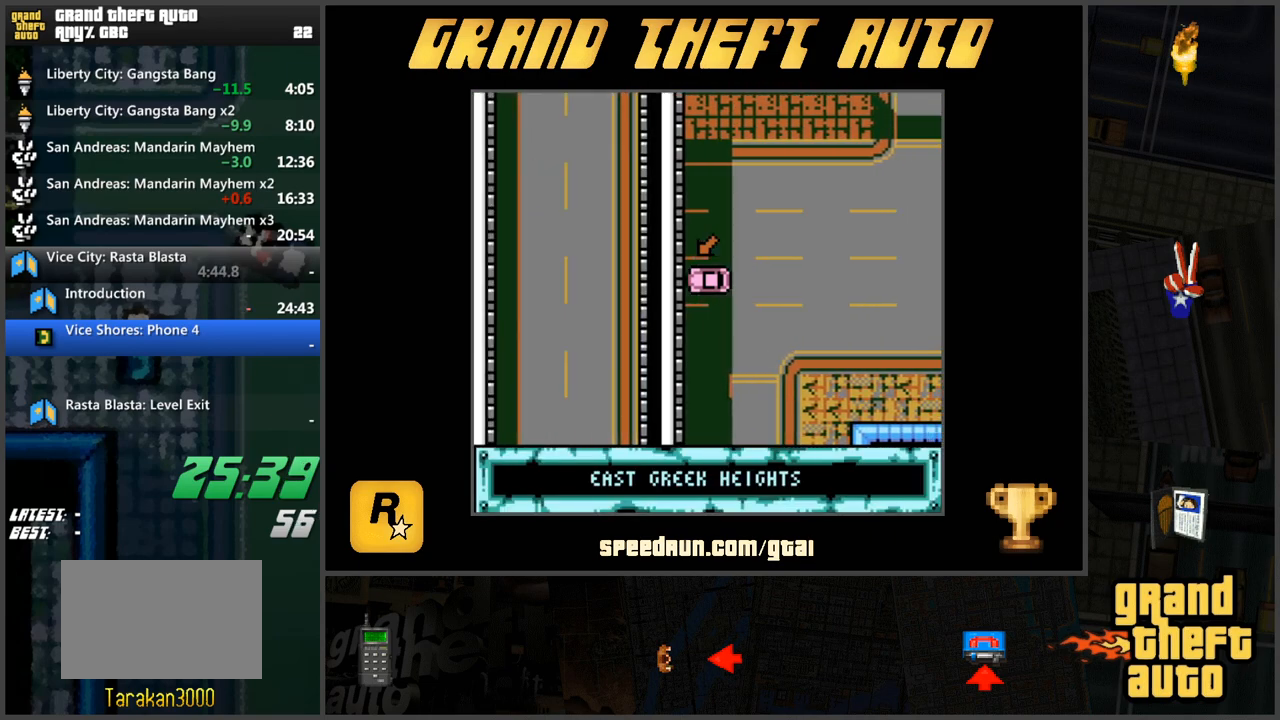
{"keys": ["w"], "events": []}